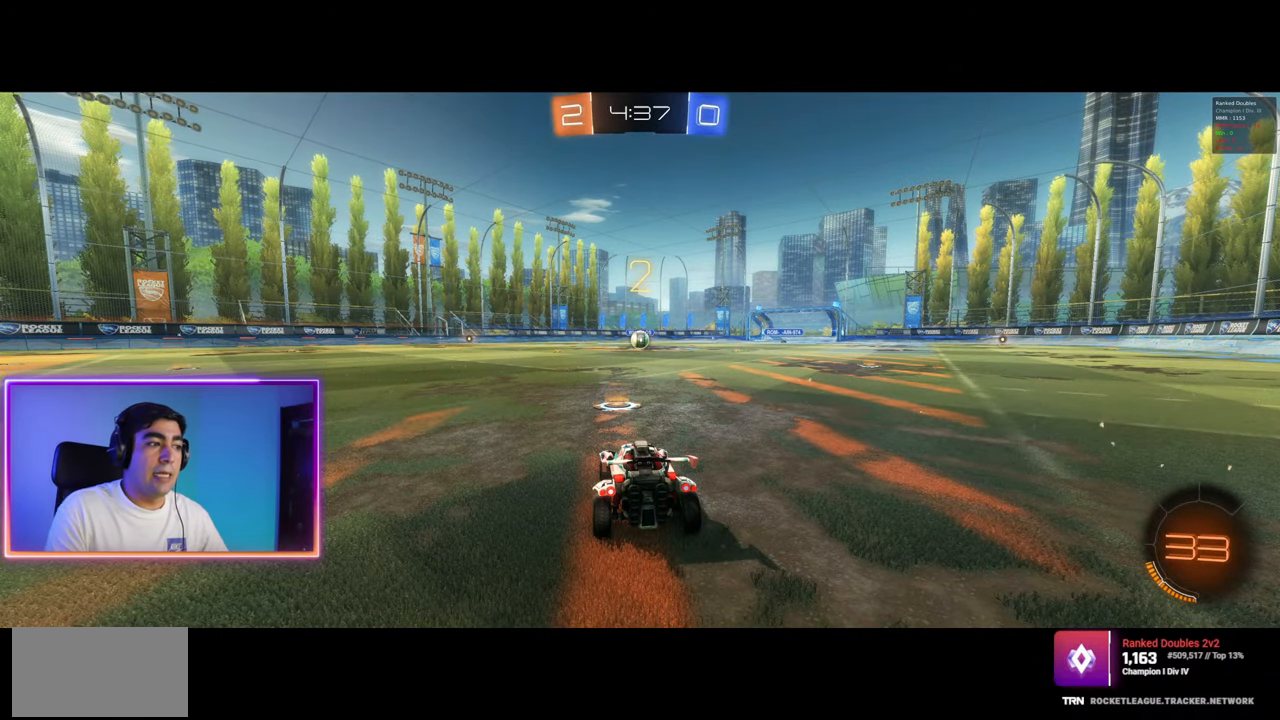
Gameplay with keyboard and mouse; each line is a JSON object with the keys and mouse buttons held at the frame after it. "events" lists presses ("down") and releases ("up") of "a", "ctrl", "d", "e", "q", "s", "shift", "space", "w", "mouse_left", "mouse_wheel", "mouse_right", "mouse_mb4" and "mouse_mb5" between this image and that frame as [ms after this image, input, new state], when the widget could be followed in between. "mouse_left", "mouse_wheel", "mouse_right", "mouse_mb4", "mouse_mb5" = the "left", "wheel", "right", "mb4", "mb5" buttons of the "mouse" list. No other keys are recorded. "wheel" means that the mouse wheel is clicked or scrolled. Mouse movement is not recorded.
{"keys": ["w"], "mouse": [], "events": [[150, "w", "down"]]}
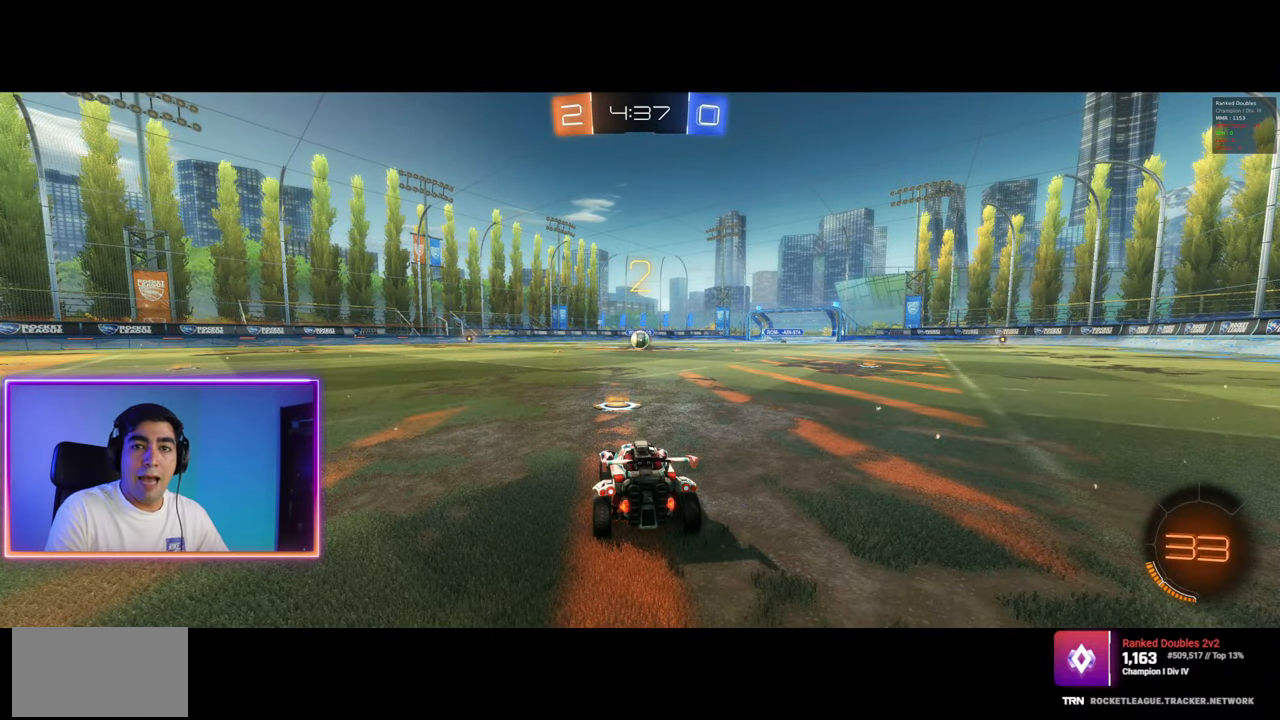
{"keys": ["w"], "mouse": ["left"], "events": [[467, "mouse_left", "down"]]}
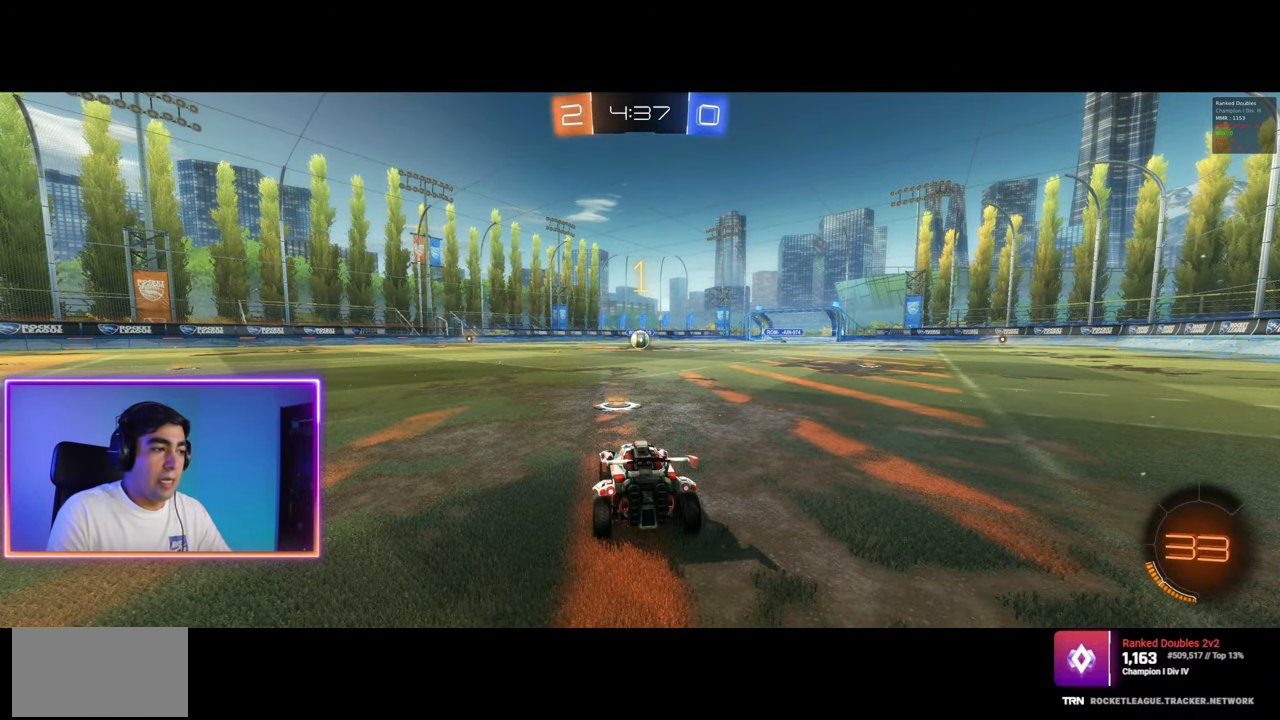
{"keys": ["w"], "mouse": ["left"], "events": [[33, "mouse_left", "up"], [133, "mouse_left", "down"], [233, "mouse_left", "up"], [300, "mouse_left", "down"]]}
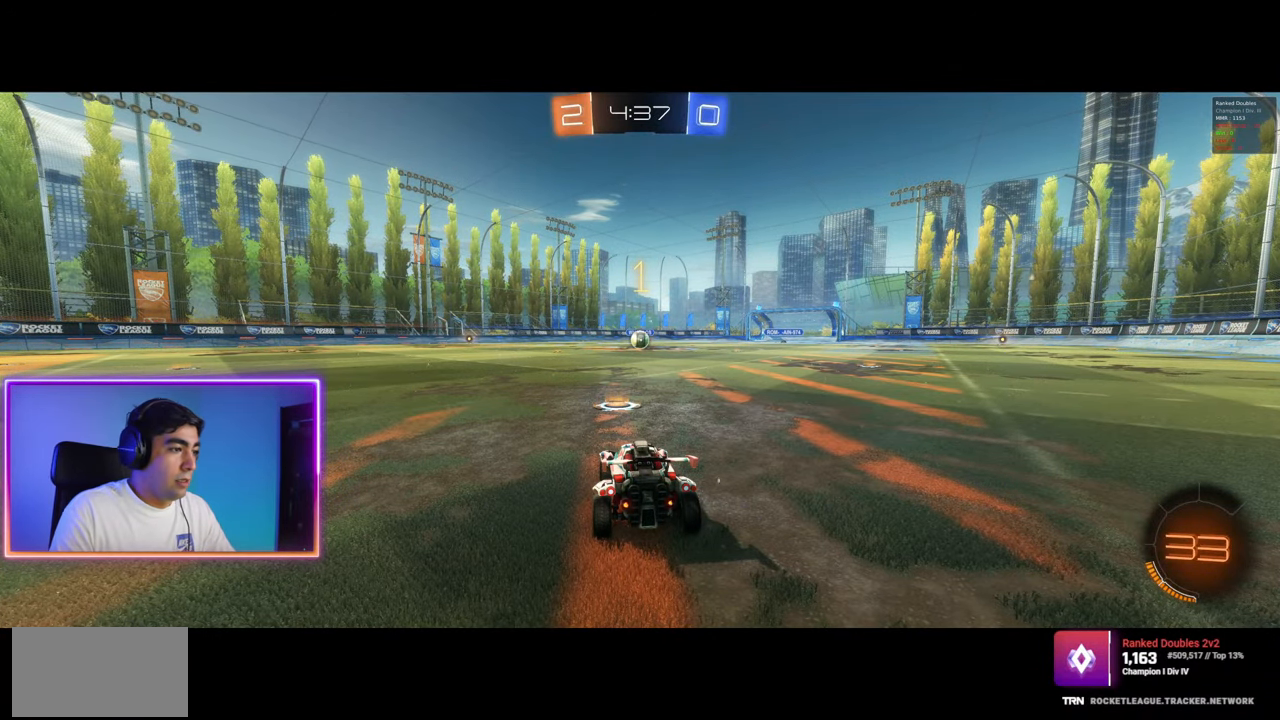
{"keys": ["d", "w"], "mouse": ["left"], "events": [[433, "d", "down"]]}
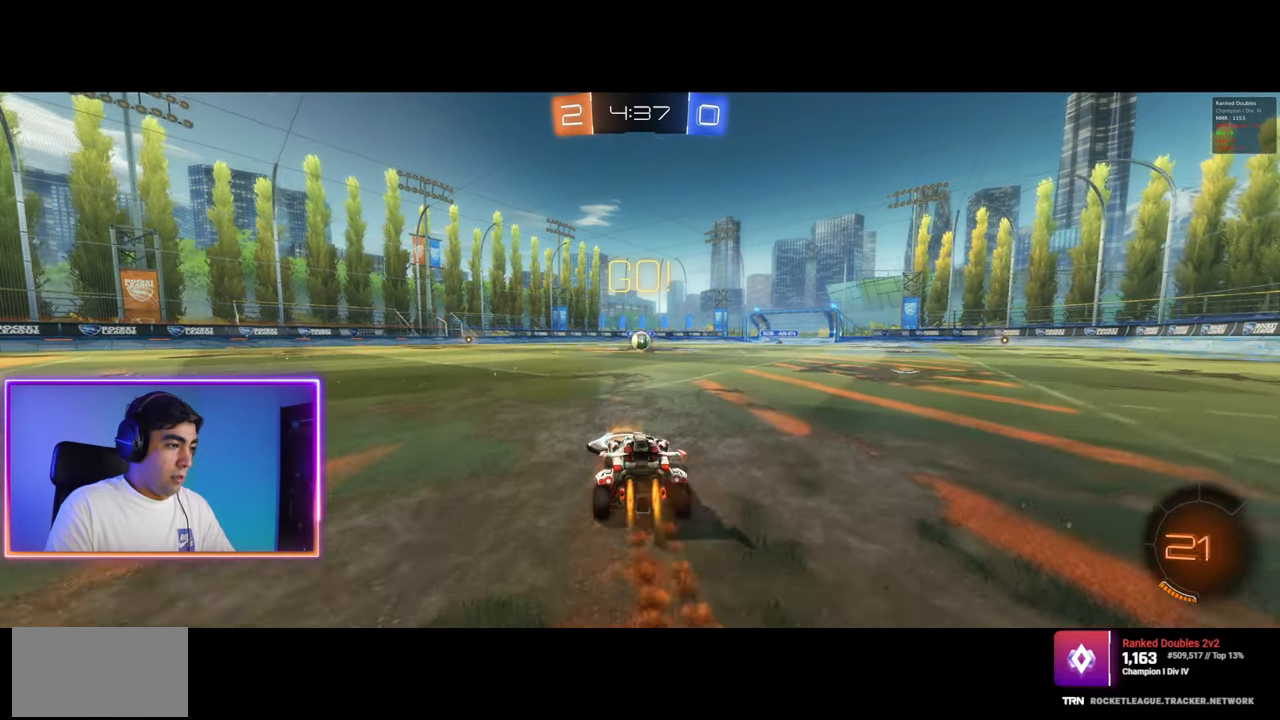
{"keys": ["a", "q"], "mouse": [], "events": [[67, "q", "down"], [83, "mouse_right", "down"], [117, "a", "down"], [150, "d", "up"], [150, "mouse_left", "up"], [167, "mouse_right", "up"], [217, "mouse_left", "down"], [233, "mouse_right", "down"], [417, "mouse_left", "up"], [433, "mouse_right", "up"], [483, "w", "up"]]}
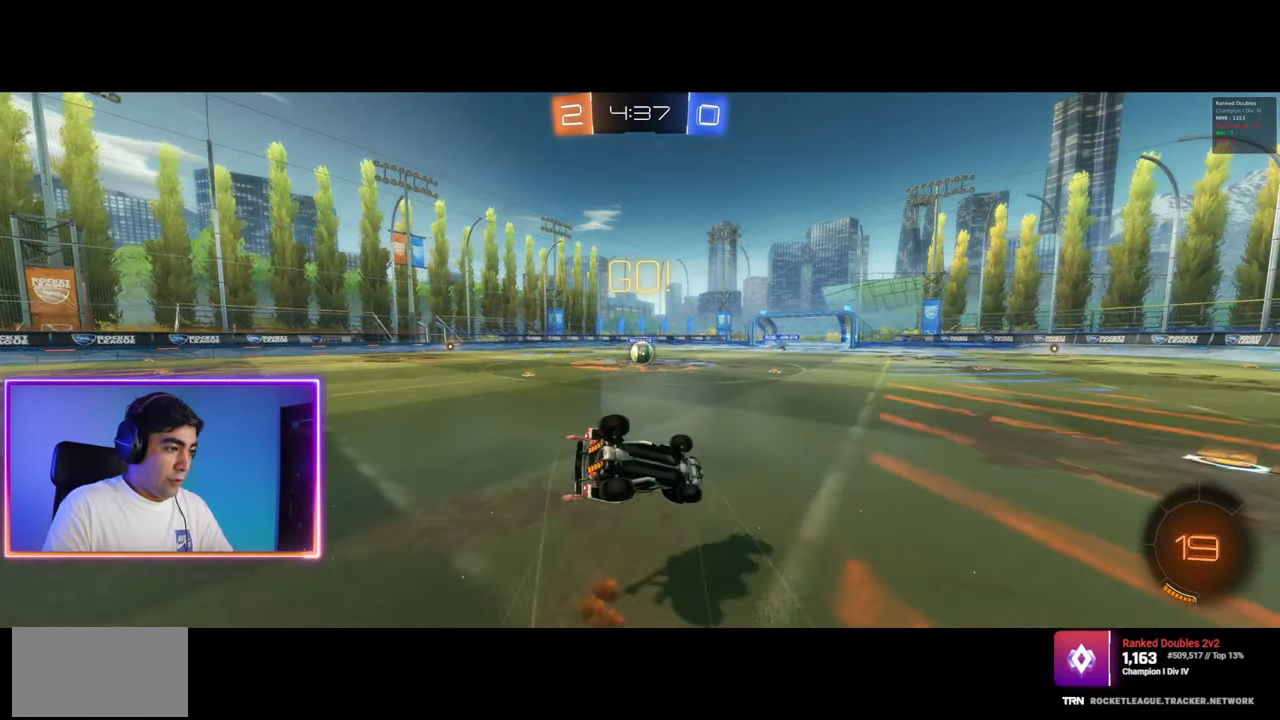
{"keys": [], "mouse": [], "events": [[33, "a", "up"], [50, "q", "up"], [417, "a", "down"], [483, "a", "up"]]}
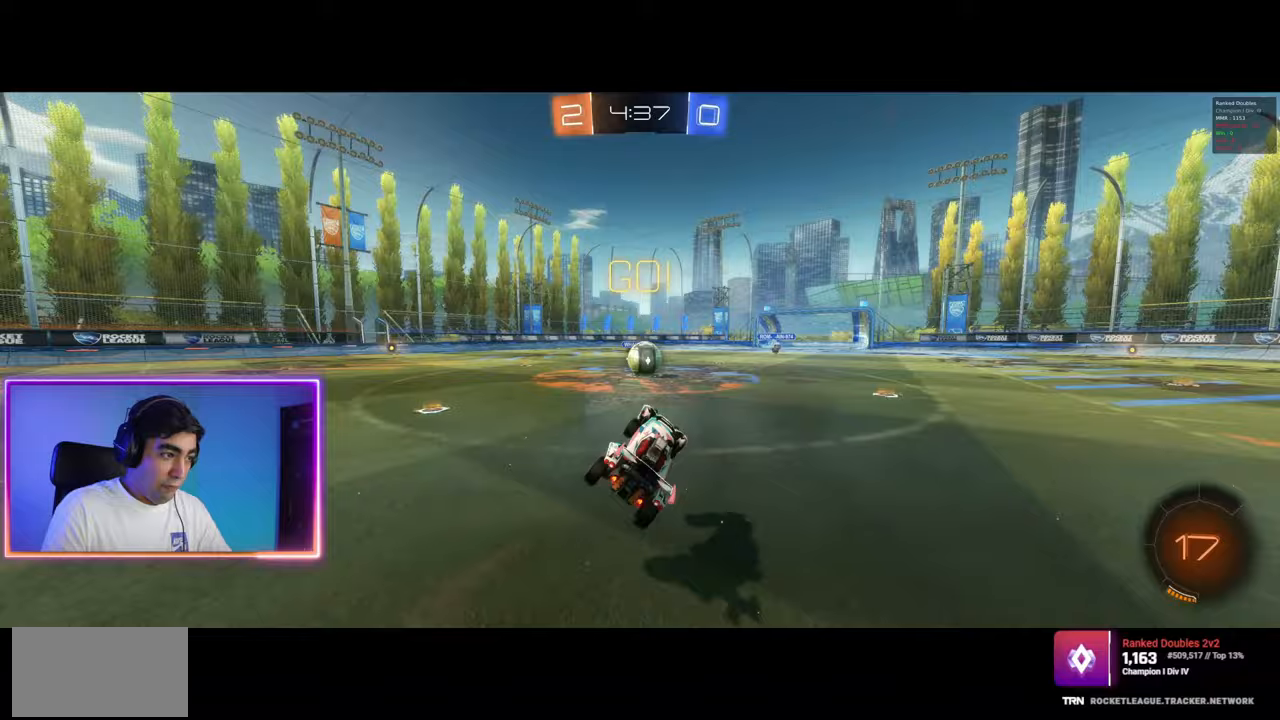
{"keys": ["d", "w"], "mouse": ["right"], "events": [[17, "mouse_left", "down"], [367, "w", "down"], [400, "mouse_right", "down"], [467, "d", "down"], [500, "mouse_left", "up"]]}
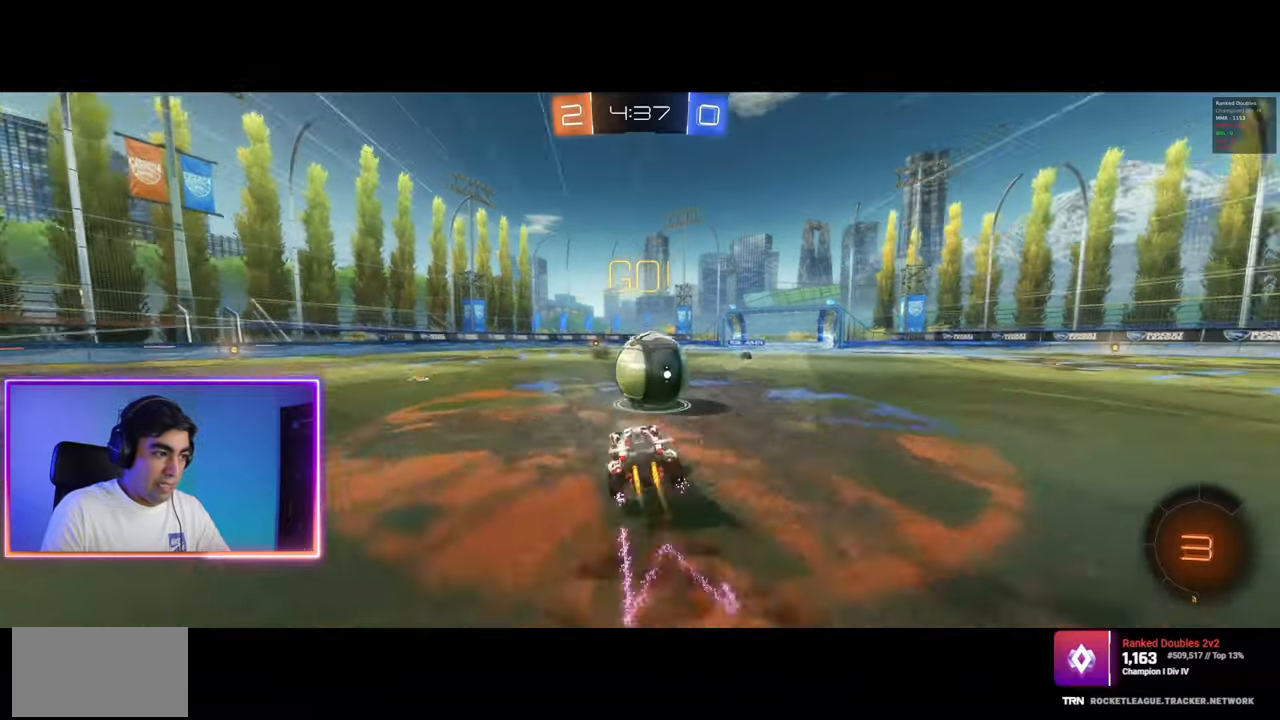
{"keys": ["a", "e"], "mouse": [], "events": [[17, "mouse_right", "up"], [67, "mouse_left", "down"], [67, "mouse_right", "down"], [317, "mouse_left", "up"], [333, "a", "down"], [333, "d", "up"], [333, "mouse_right", "up"], [367, "w", "up"], [400, "e", "down"]]}
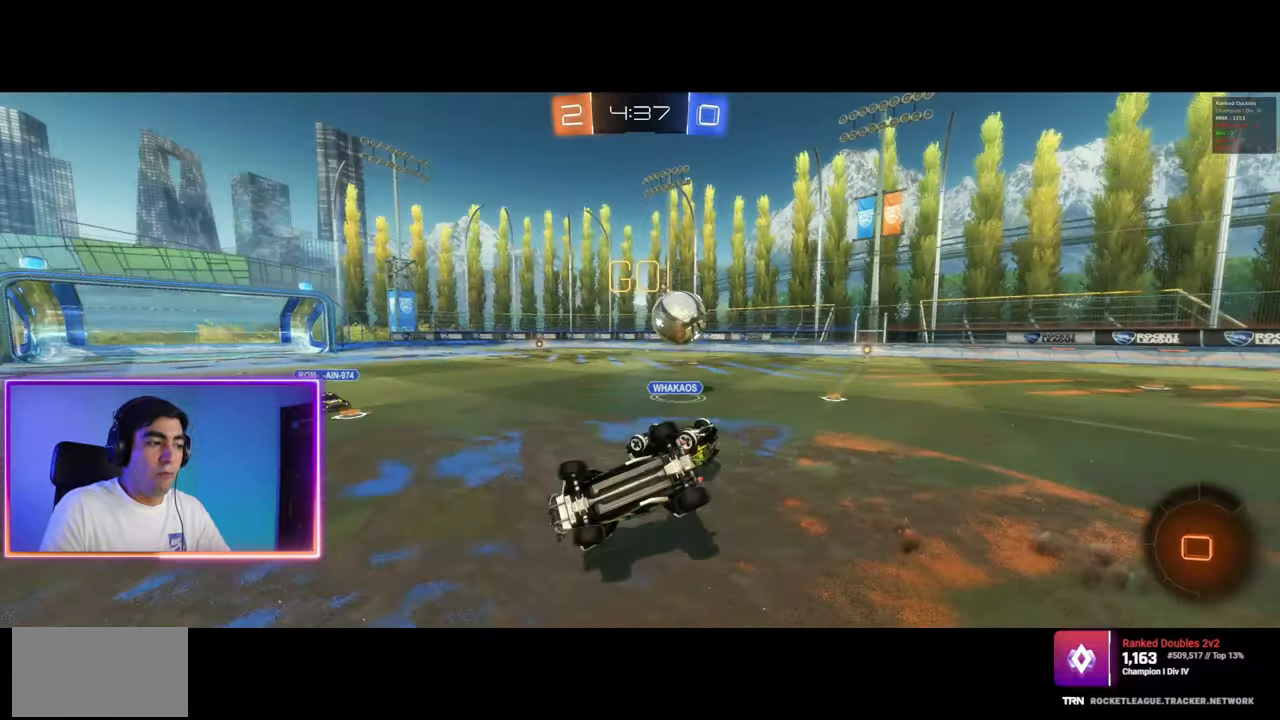
{"keys": ["a", "w"], "mouse": [], "events": [[417, "e", "up"], [467, "w", "down"]]}
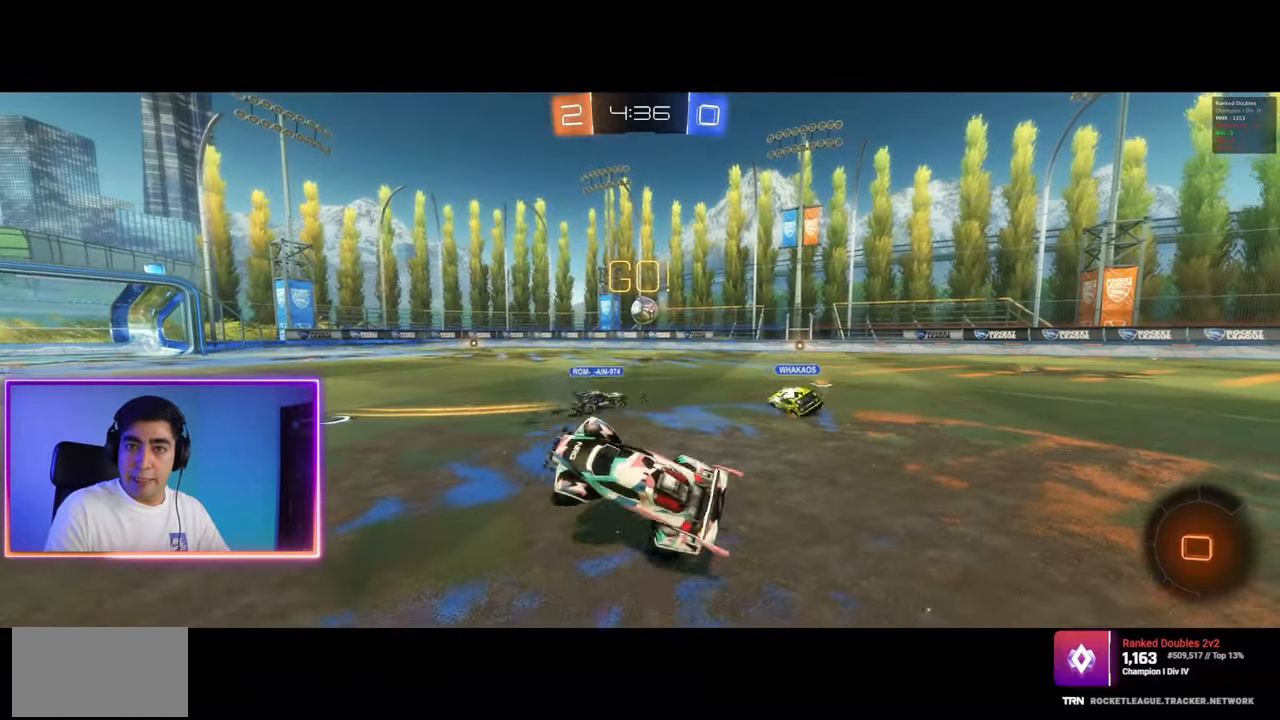
{"keys": ["a", "w"], "mouse": [], "events": []}
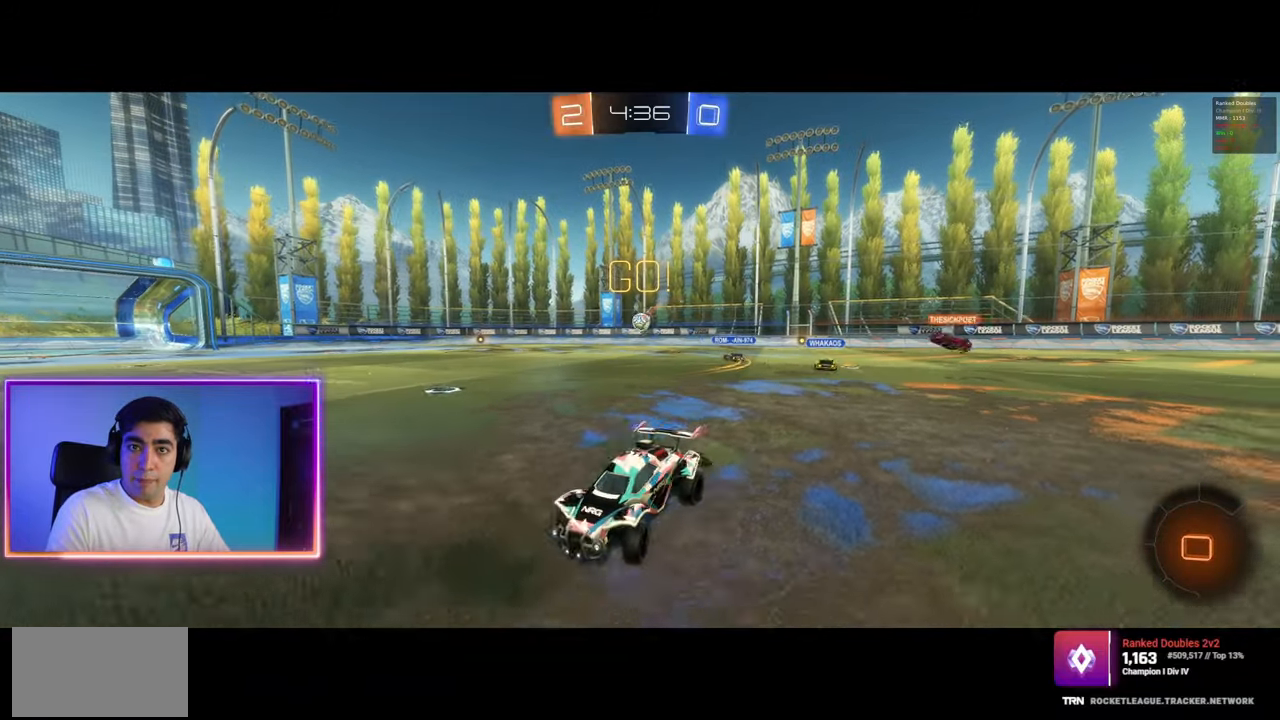
{"keys": ["w"], "mouse": [], "events": [[133, "a", "up"], [200, "mouse_left", "down"], [217, "d", "down"], [467, "d", "up"], [467, "mouse_left", "up"]]}
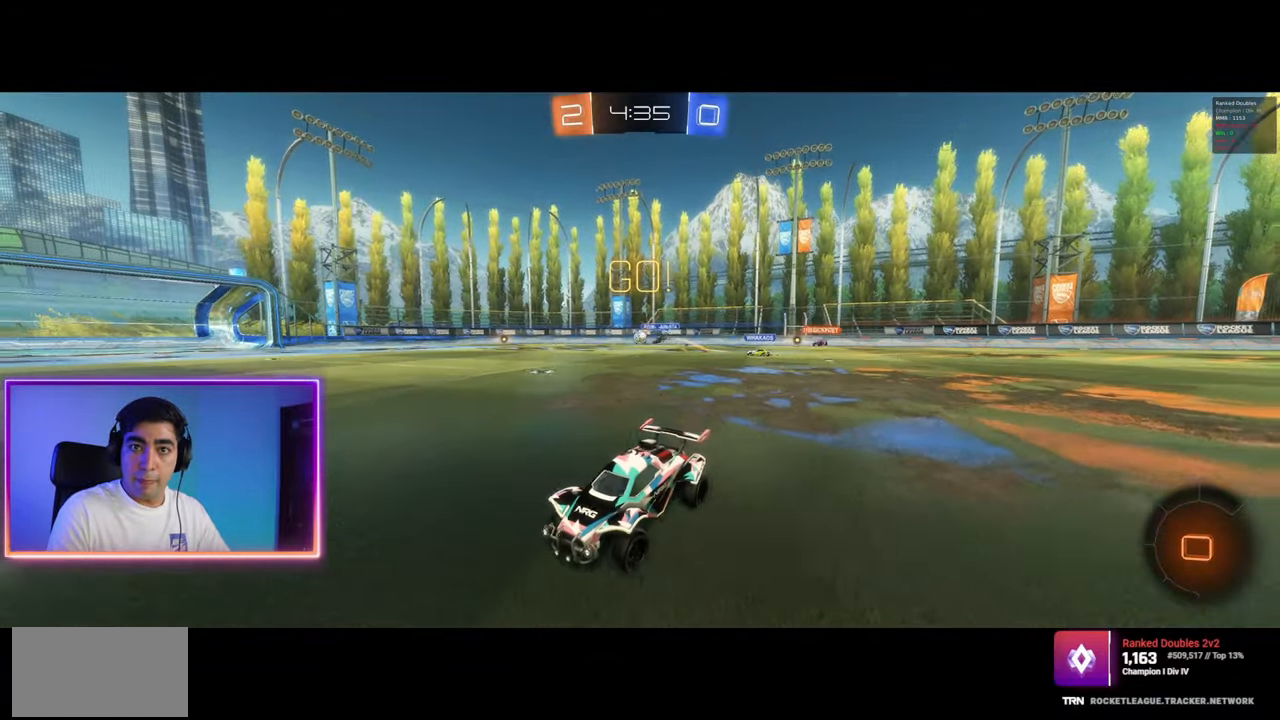
{"keys": ["space", "w"], "mouse": [], "events": [[33, "mouse_right", "down"], [117, "mouse_right", "up"], [167, "mouse_left", "down"], [183, "mouse_right", "down"], [317, "mouse_left", "up"], [333, "mouse_right", "up"], [450, "space", "down"]]}
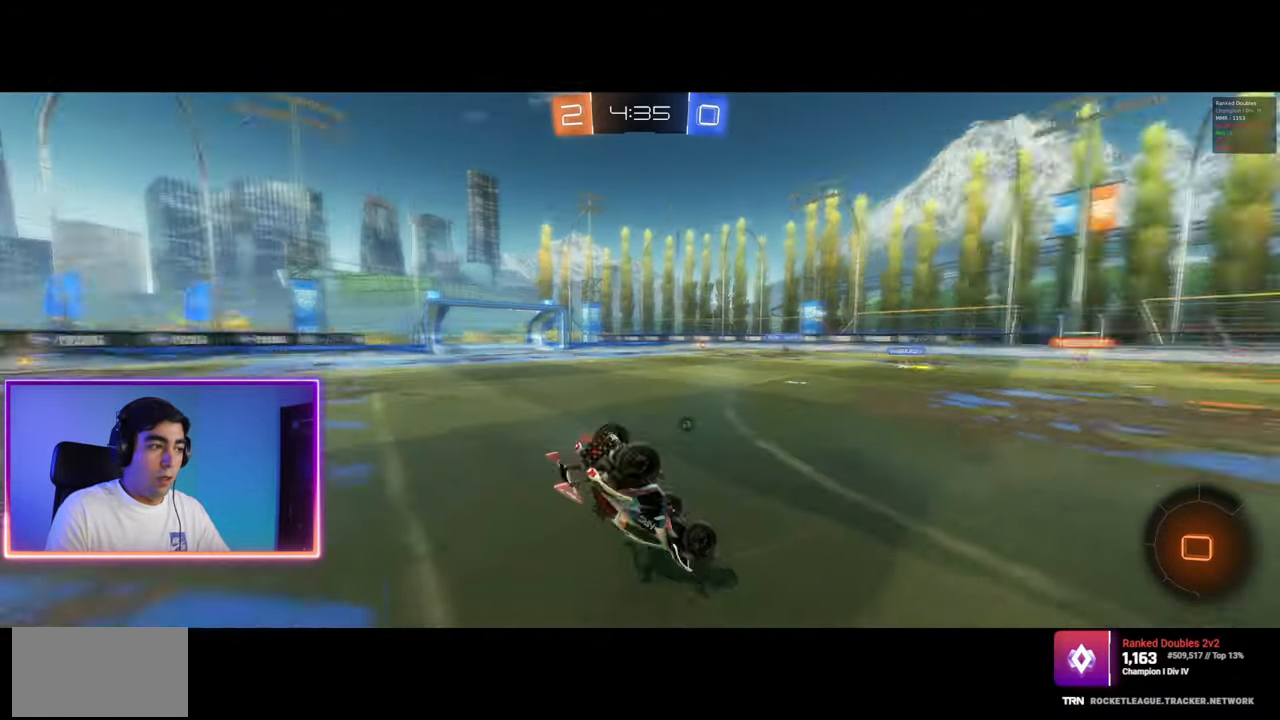
{"keys": ["a", "w"], "mouse": [], "events": [[67, "space", "up"], [433, "a", "down"]]}
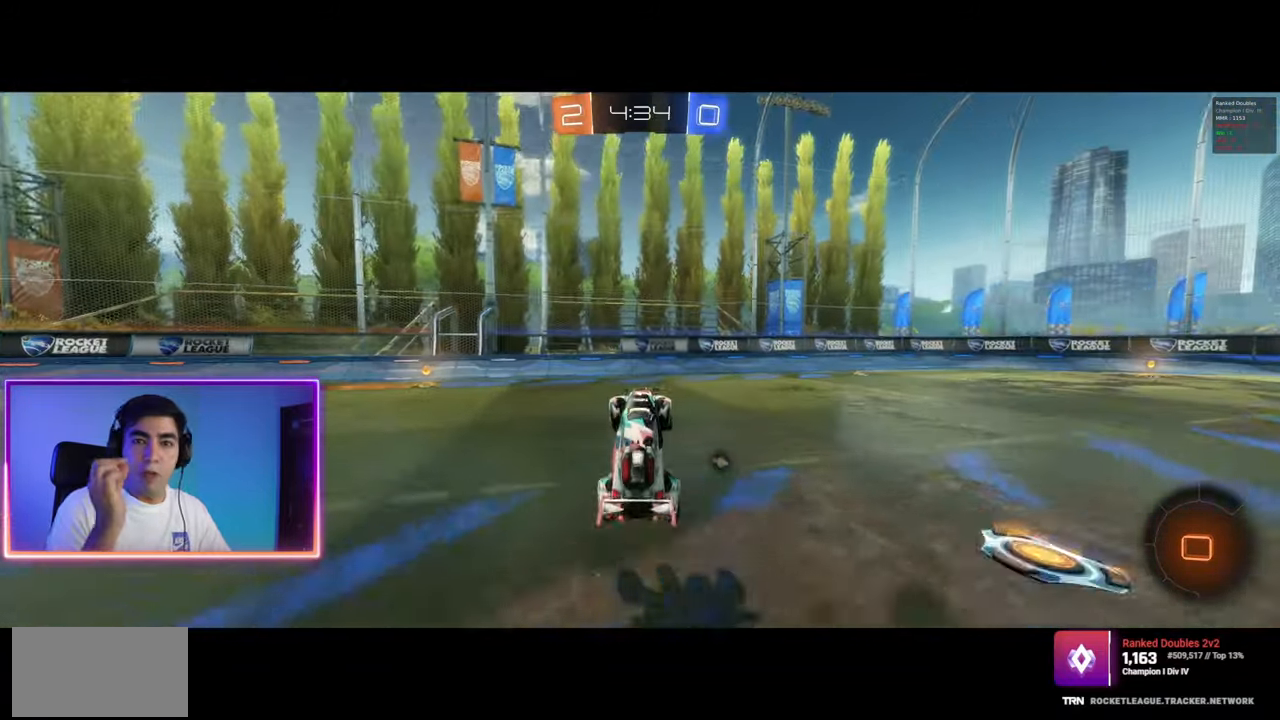
{"keys": ["w"], "mouse": [], "events": [[333, "a", "up"], [417, "space", "down"], [500, "space", "up"]]}
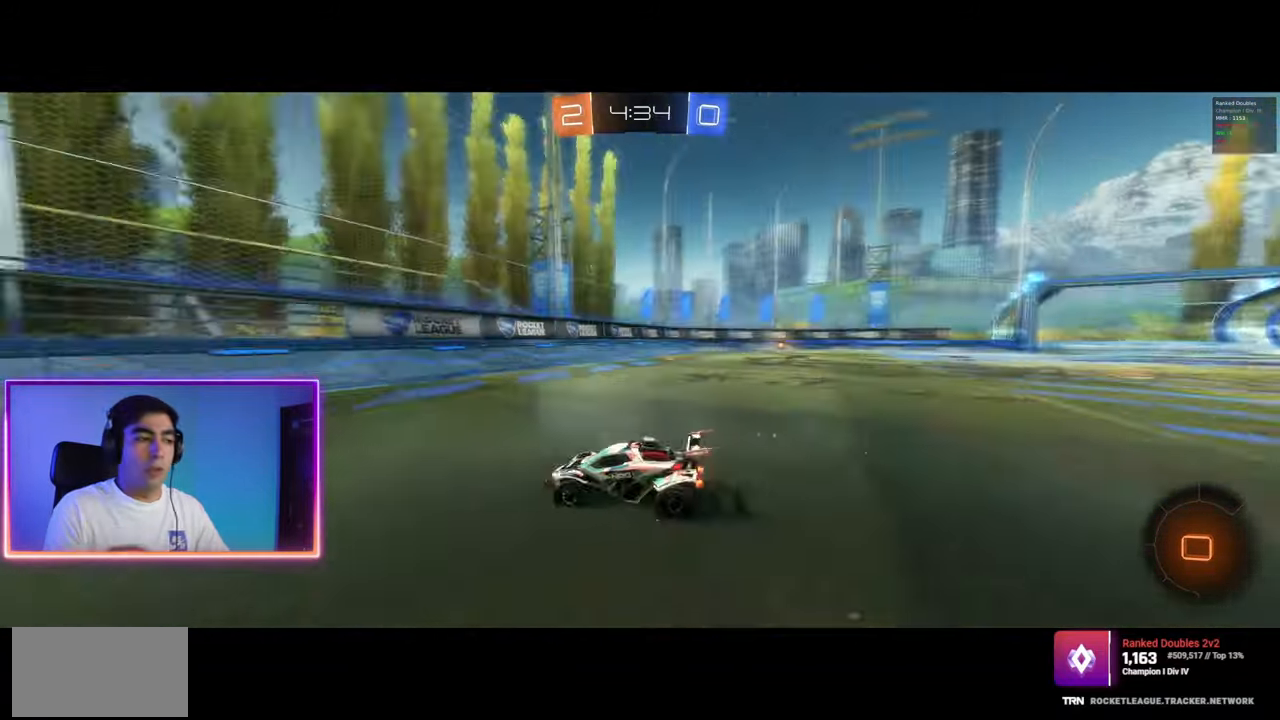
{"keys": ["a", "w"], "mouse": [], "events": [[17, "a", "down"], [133, "a", "up"], [383, "a", "down"]]}
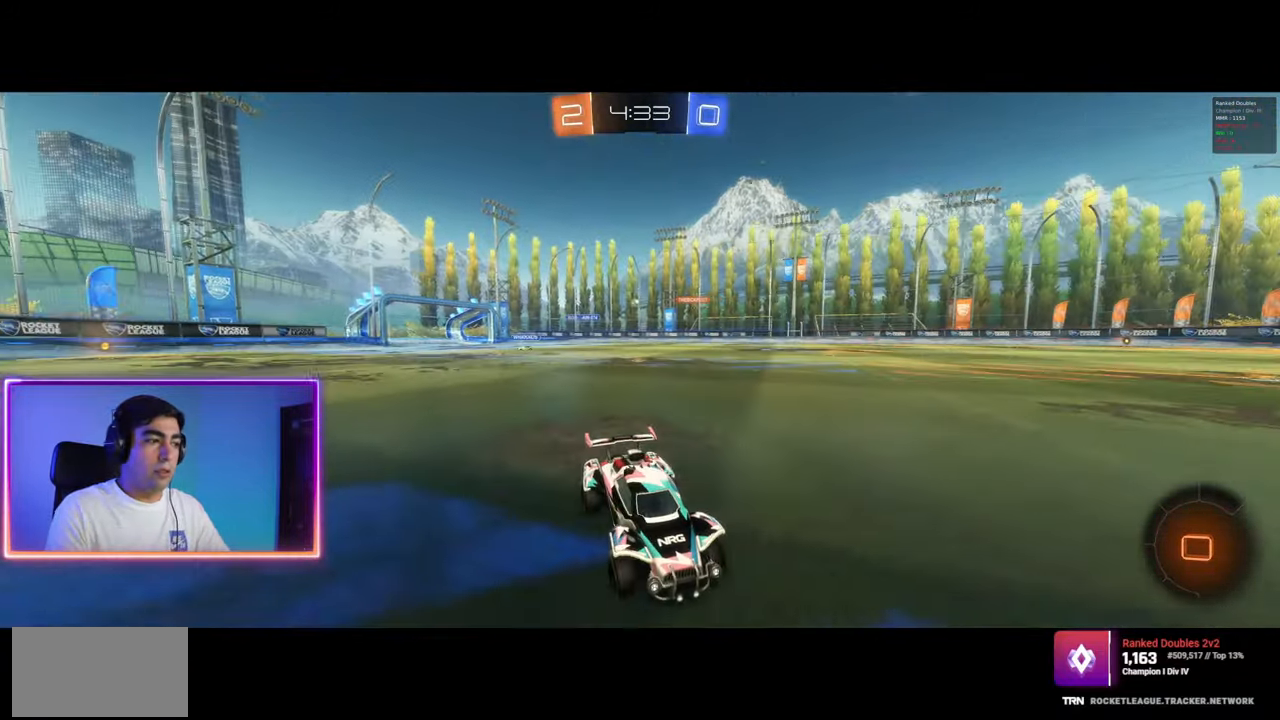
{"keys": ["a", "w"], "mouse": [], "events": [[117, "shift", "down"], [217, "shift", "up"]]}
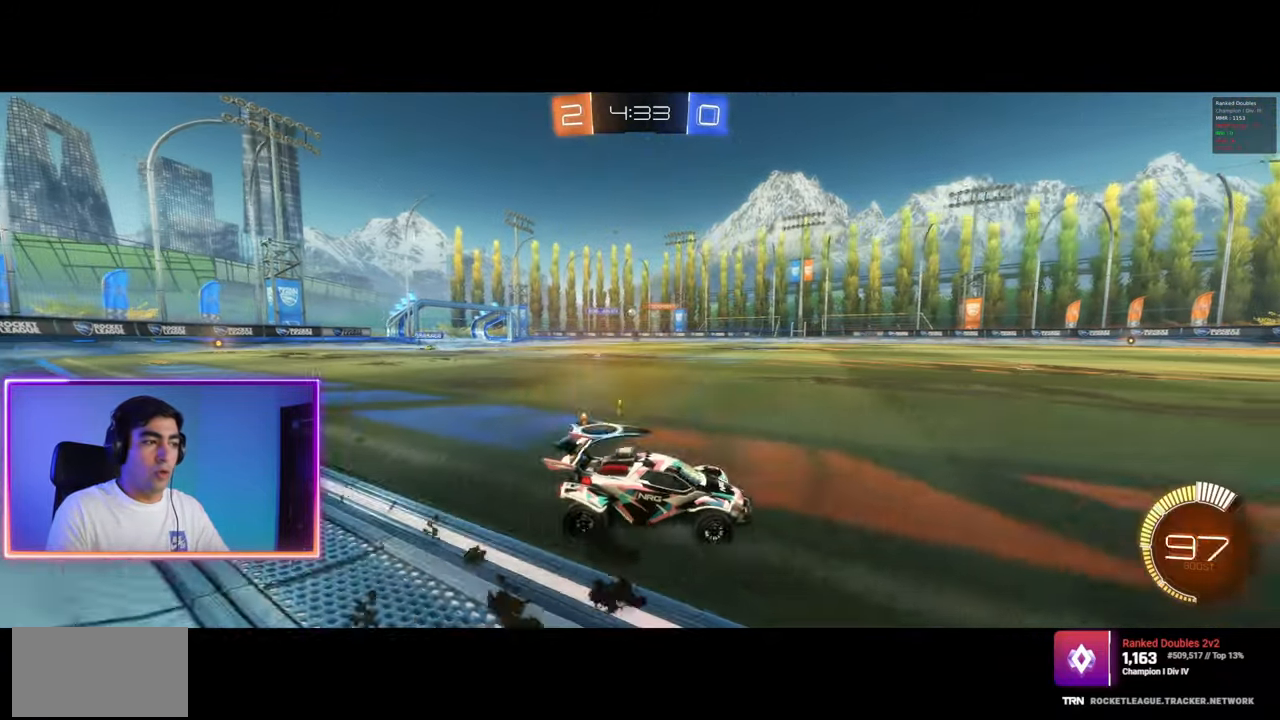
{"keys": ["a", "e", "w"], "mouse": [], "events": [[483, "e", "down"]]}
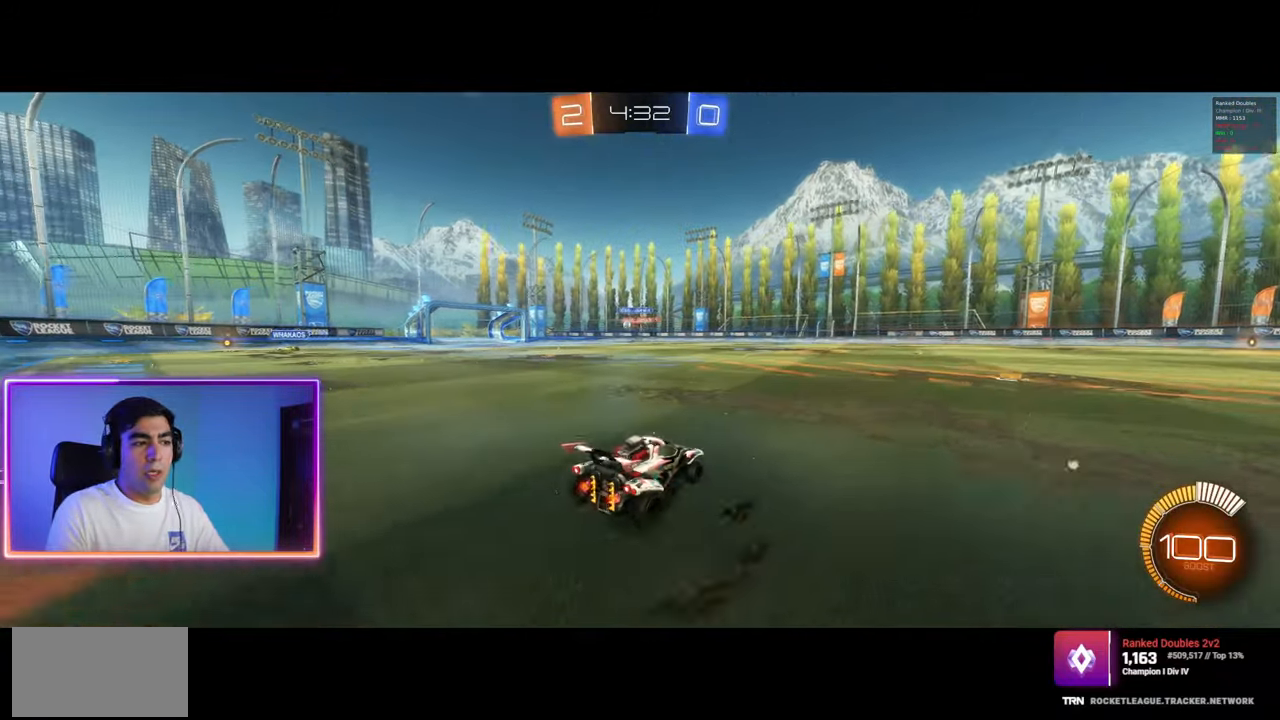
{"keys": [], "mouse": [], "events": [[17, "a", "up"], [17, "mouse_right", "down"], [33, "mouse_left", "down"], [67, "w", "up"], [100, "shift", "down"], [117, "mouse_left", "up"], [117, "mouse_right", "up"], [167, "mouse_left", "down"], [183, "mouse_right", "down"], [383, "mouse_right", "up"], [400, "mouse_left", "up"], [417, "shift", "up"], [450, "e", "up"]]}
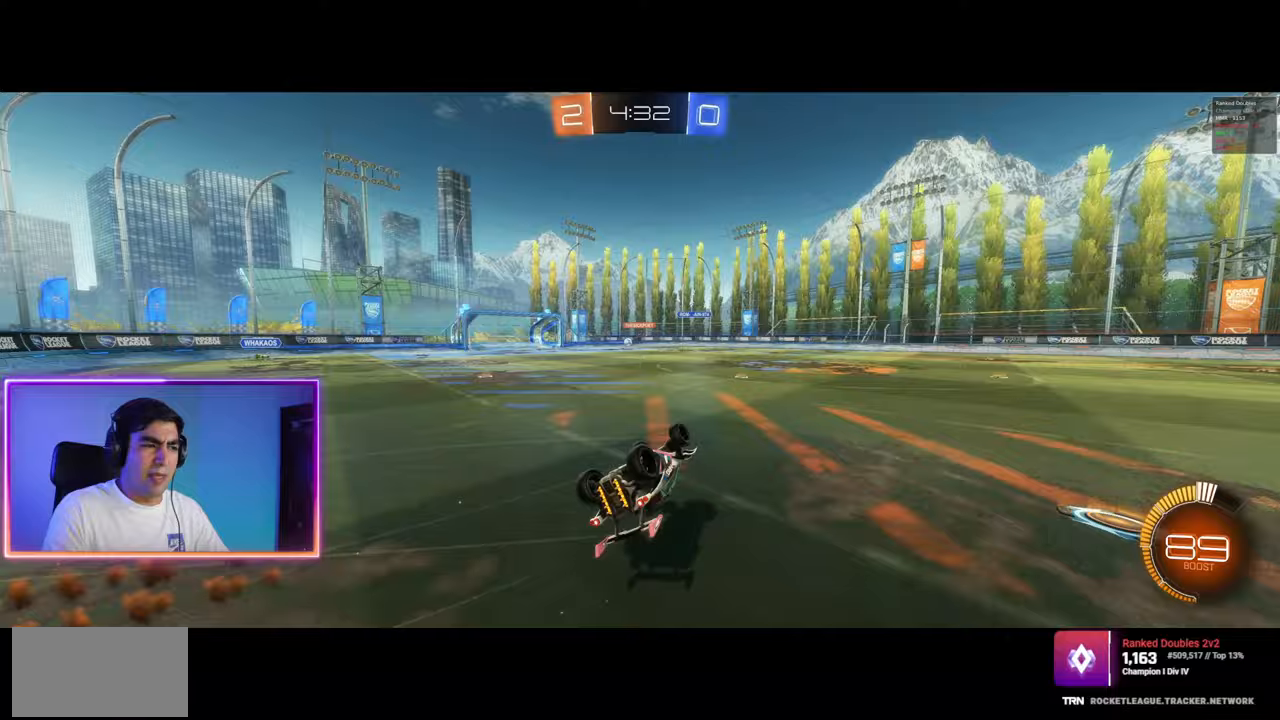
{"keys": [], "mouse": [], "events": [[33, "d", "down"], [383, "d", "up"]]}
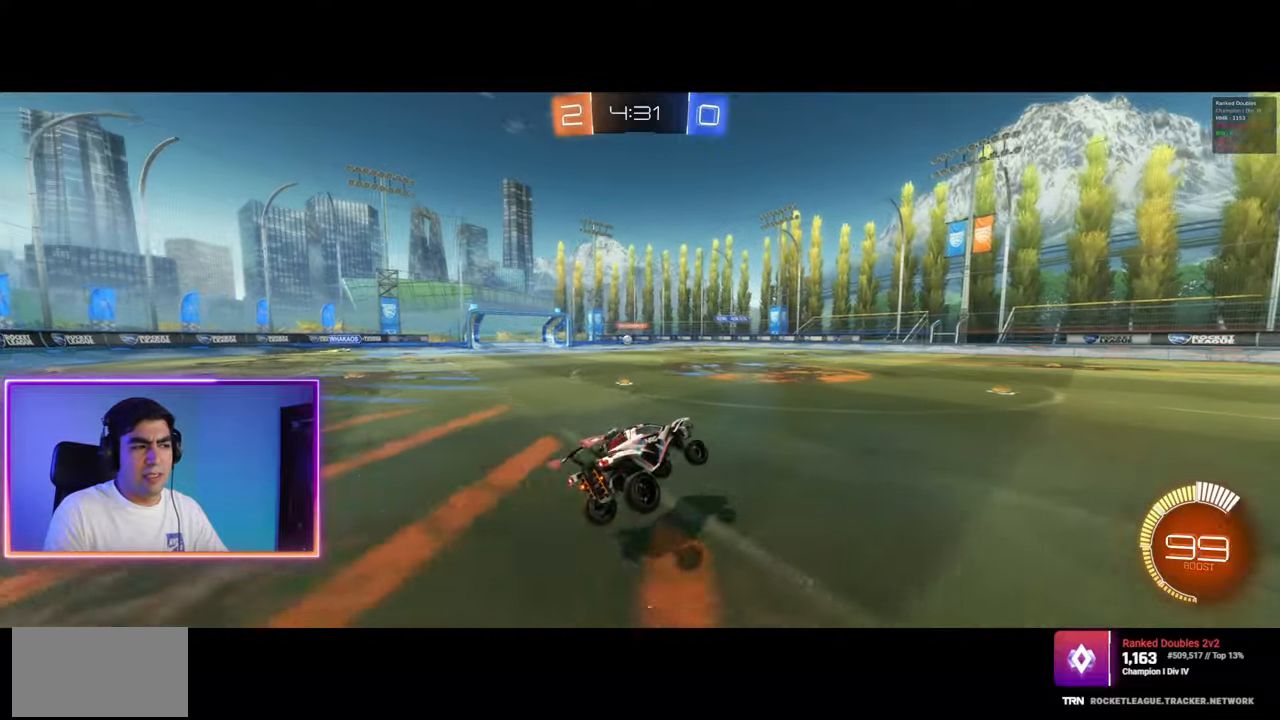
{"keys": ["a", "w"], "mouse": [], "events": [[150, "w", "down"], [367, "a", "down"]]}
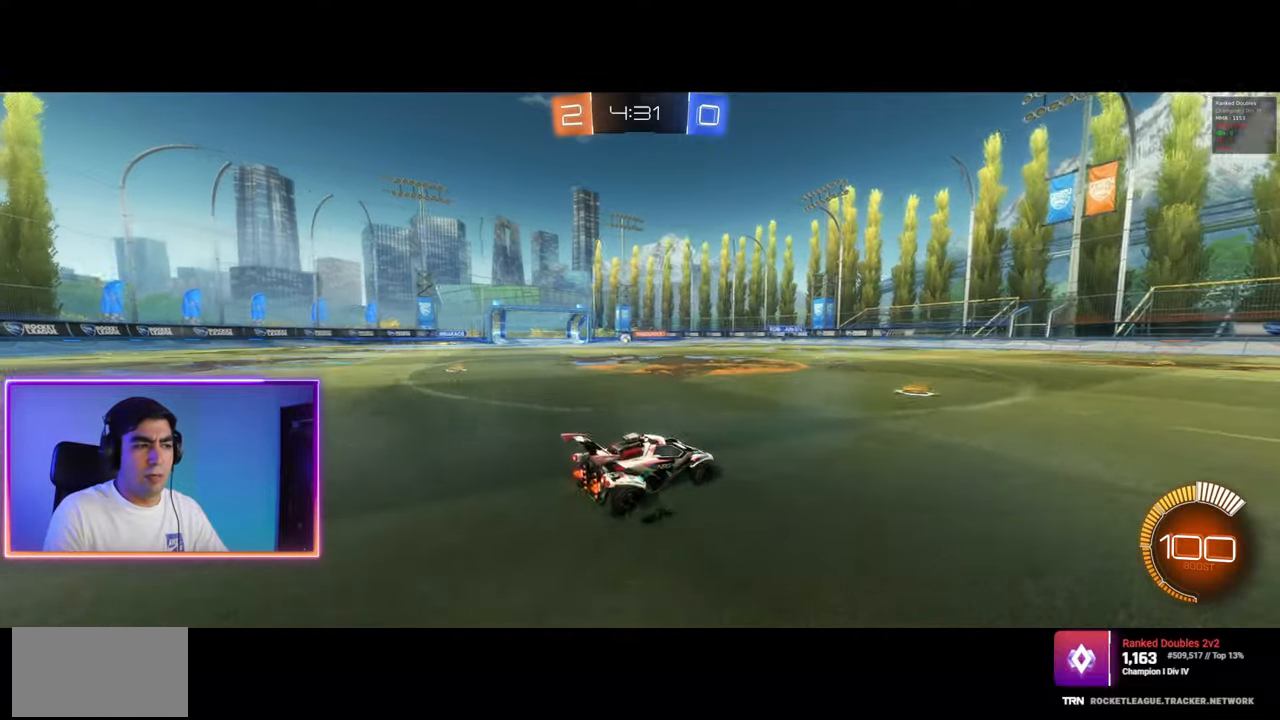
{"keys": ["d", "w"], "mouse": [], "events": [[83, "a", "up"], [117, "d", "down"], [300, "shift", "down"], [350, "shift", "up"]]}
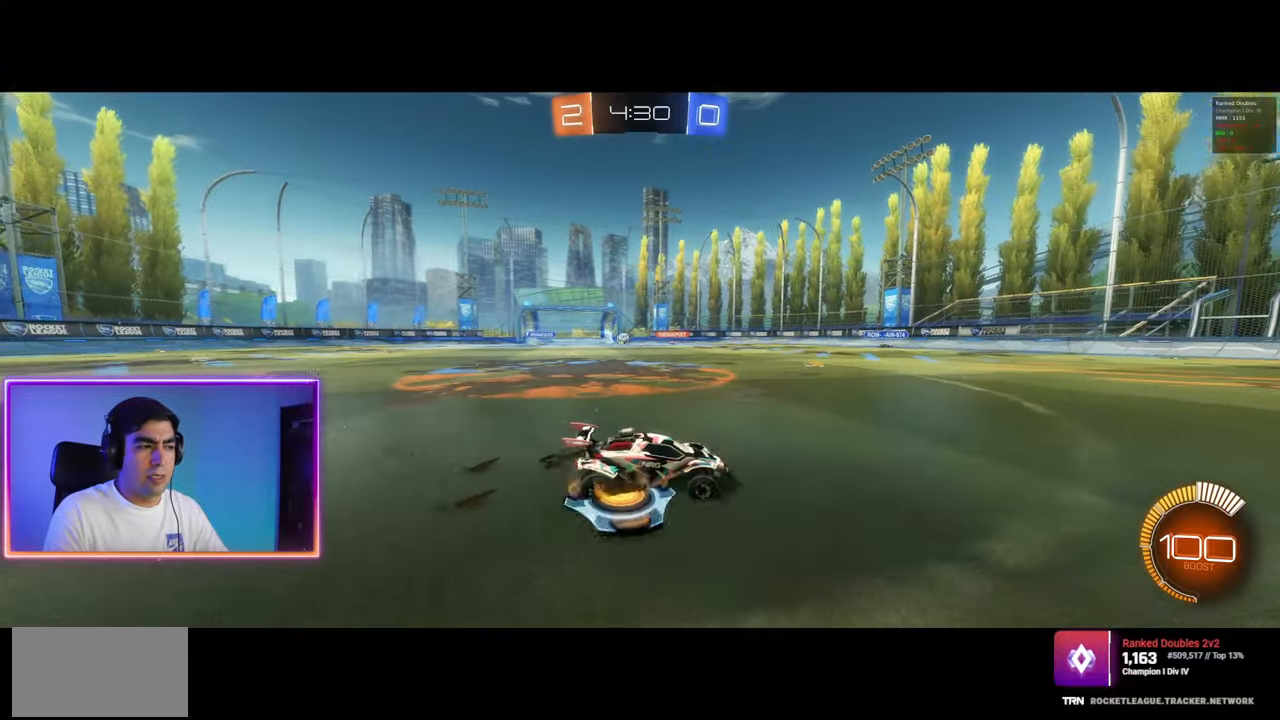
{"keys": ["a", "w"], "mouse": [], "events": [[217, "d", "up"], [250, "a", "down"]]}
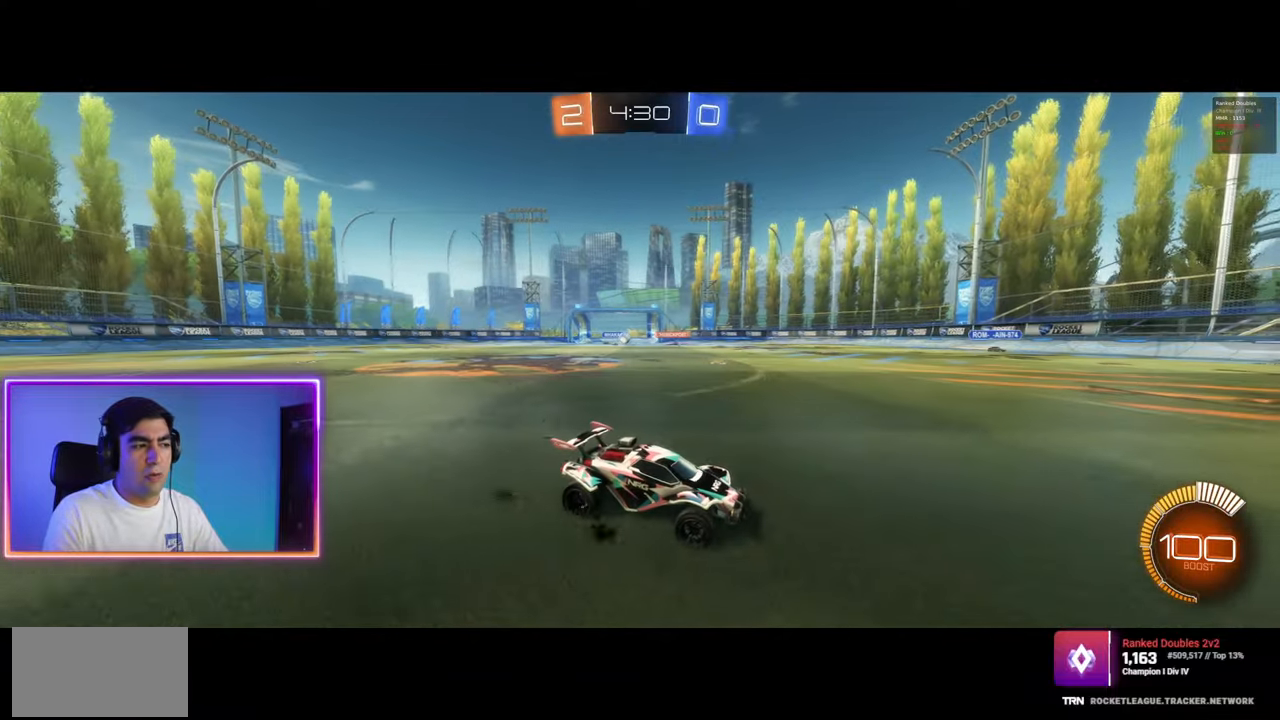
{"keys": ["a", "w"], "mouse": [], "events": [[200, "a", "up"], [217, "d", "down"], [217, "w", "up"], [300, "a", "down"], [333, "d", "up"], [417, "w", "down"]]}
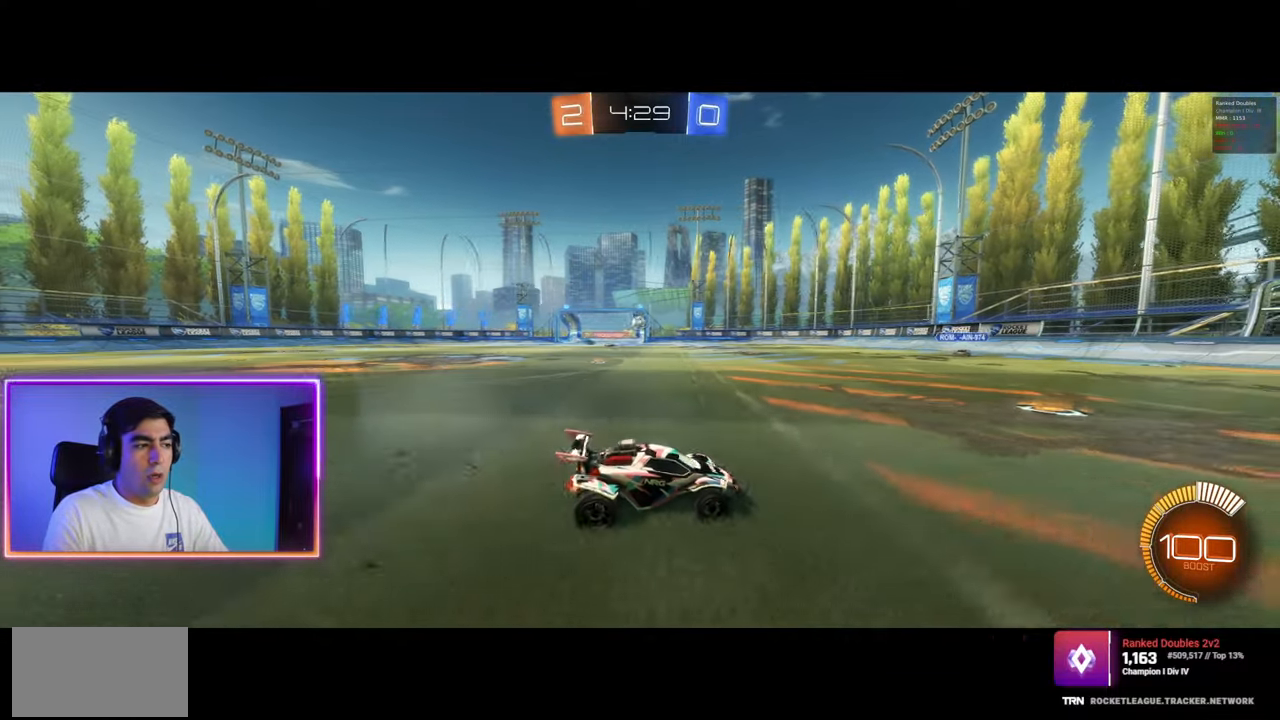
{"keys": ["a"], "mouse": [], "events": [[17, "mouse_left", "down"], [283, "mouse_left", "up"], [317, "a", "up"], [433, "a", "down"], [433, "w", "up"]]}
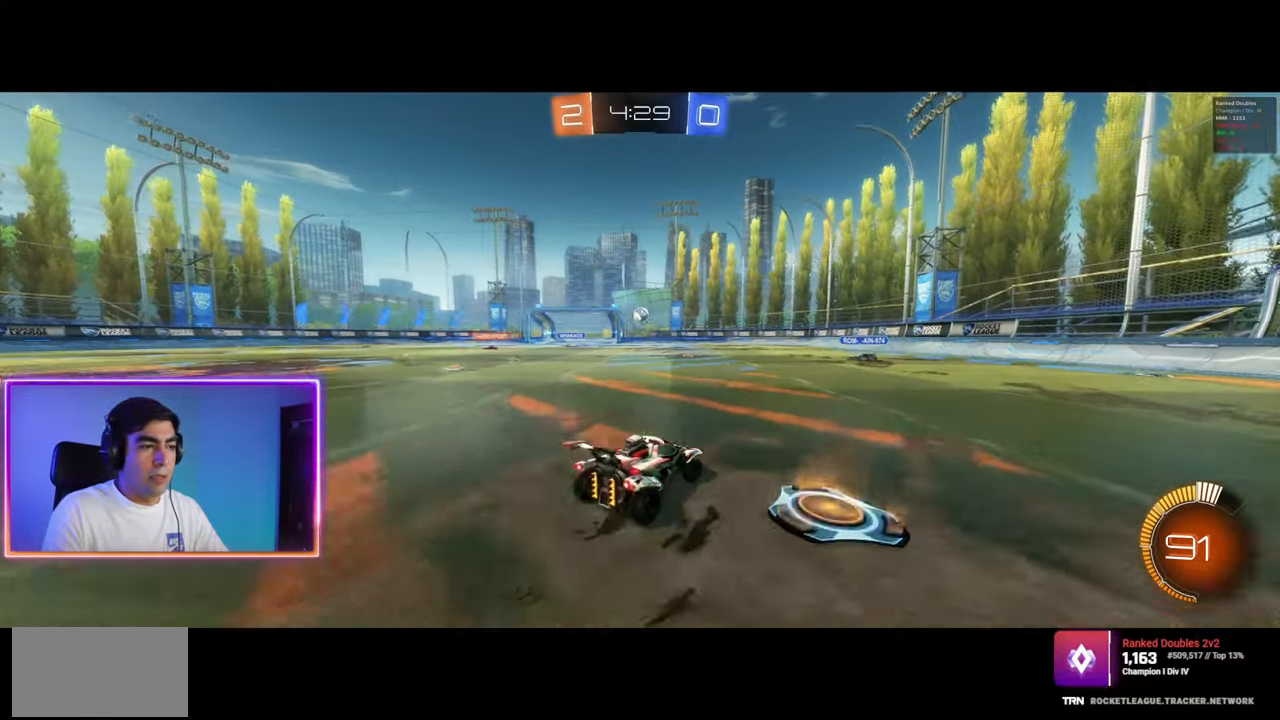
{"keys": ["d", "w"], "mouse": [], "events": [[33, "s", "down"], [117, "shift", "down"], [133, "s", "up"], [217, "shift", "up"], [233, "w", "down"], [333, "a", "up"], [367, "d", "down"]]}
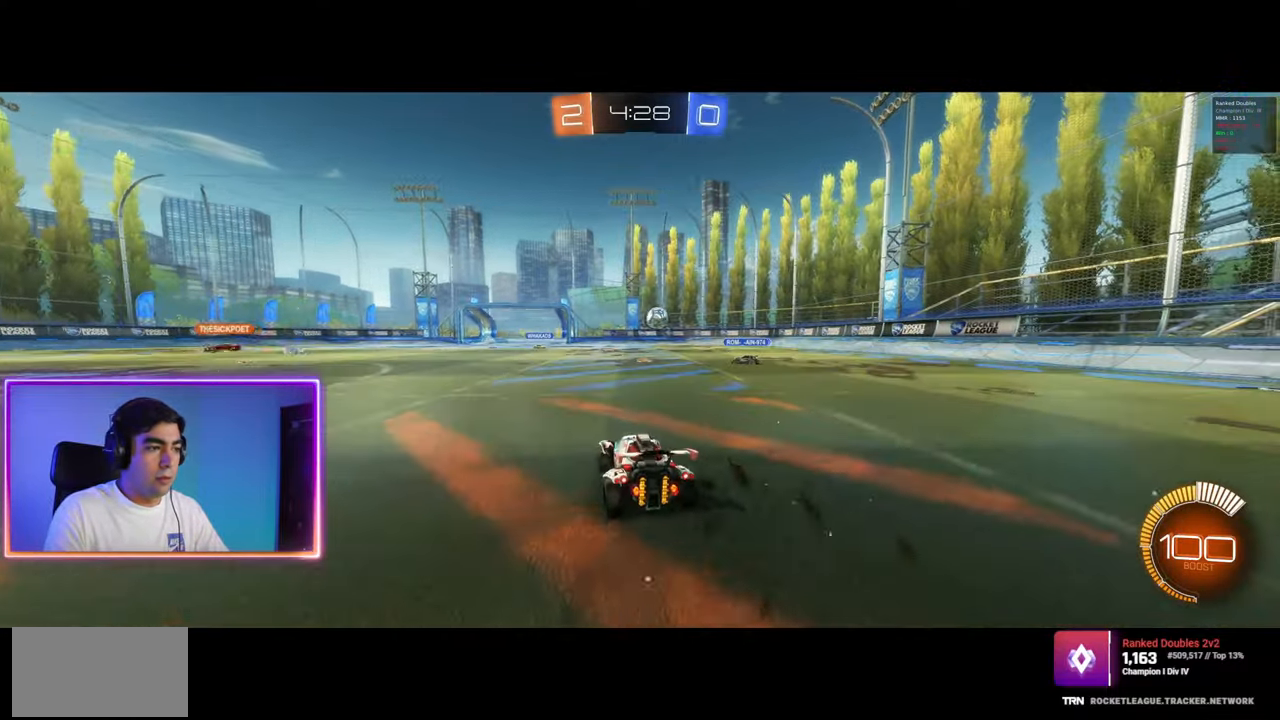
{"keys": ["w"], "mouse": ["left"], "events": [[100, "mouse_left", "down"], [250, "mouse_left", "up"], [300, "mouse_left", "down"], [400, "d", "up"]]}
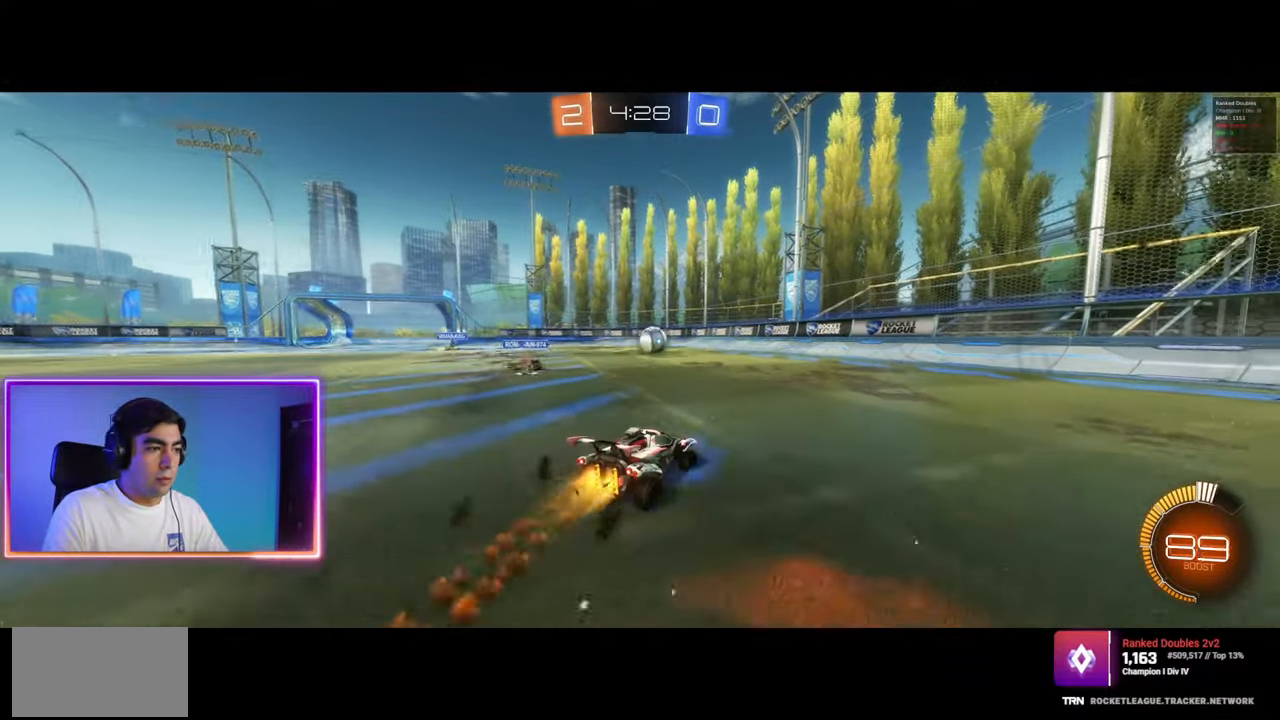
{"keys": ["w"], "mouse": ["left"], "events": [[50, "d", "down"], [133, "d", "up"], [150, "mouse_left", "up"], [350, "mouse_left", "down"]]}
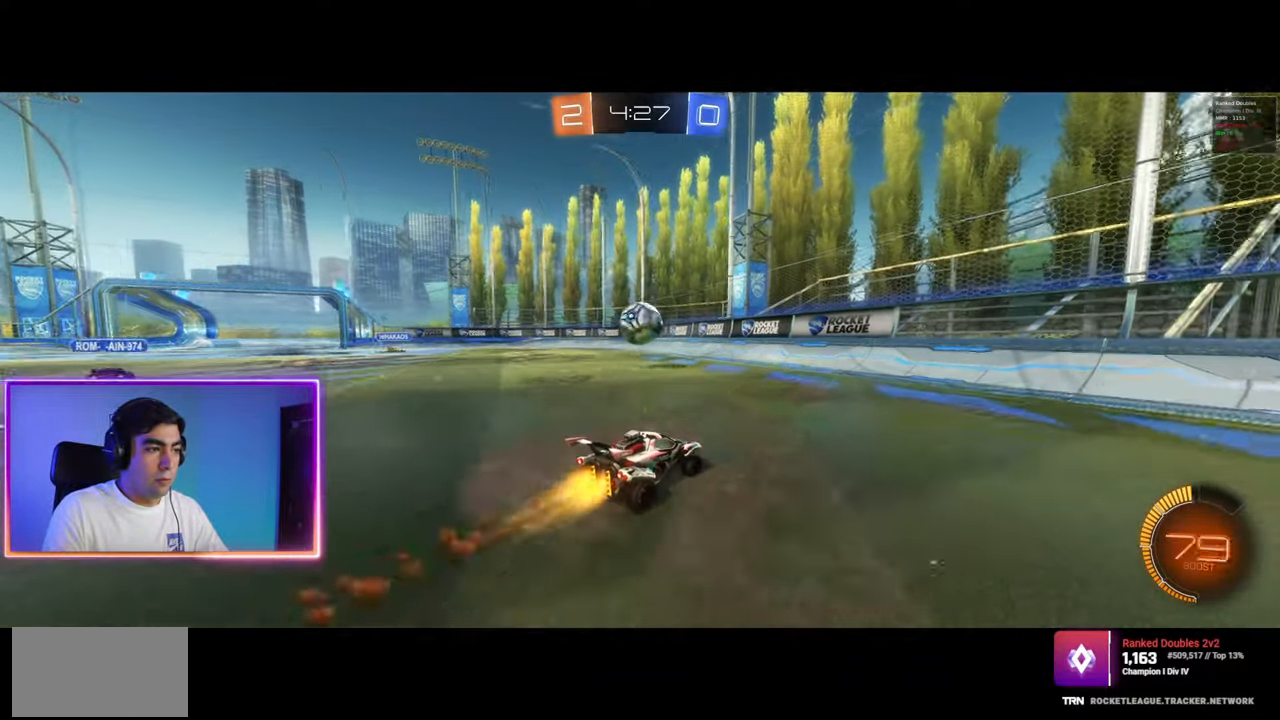
{"keys": ["a", "q", "shift"], "mouse": [], "events": [[83, "a", "down"], [167, "mouse_right", "down"], [183, "a", "up"], [200, "w", "up"], [283, "q", "down"], [333, "a", "down"], [333, "mouse_left", "up"], [350, "mouse_right", "up"], [500, "shift", "down"]]}